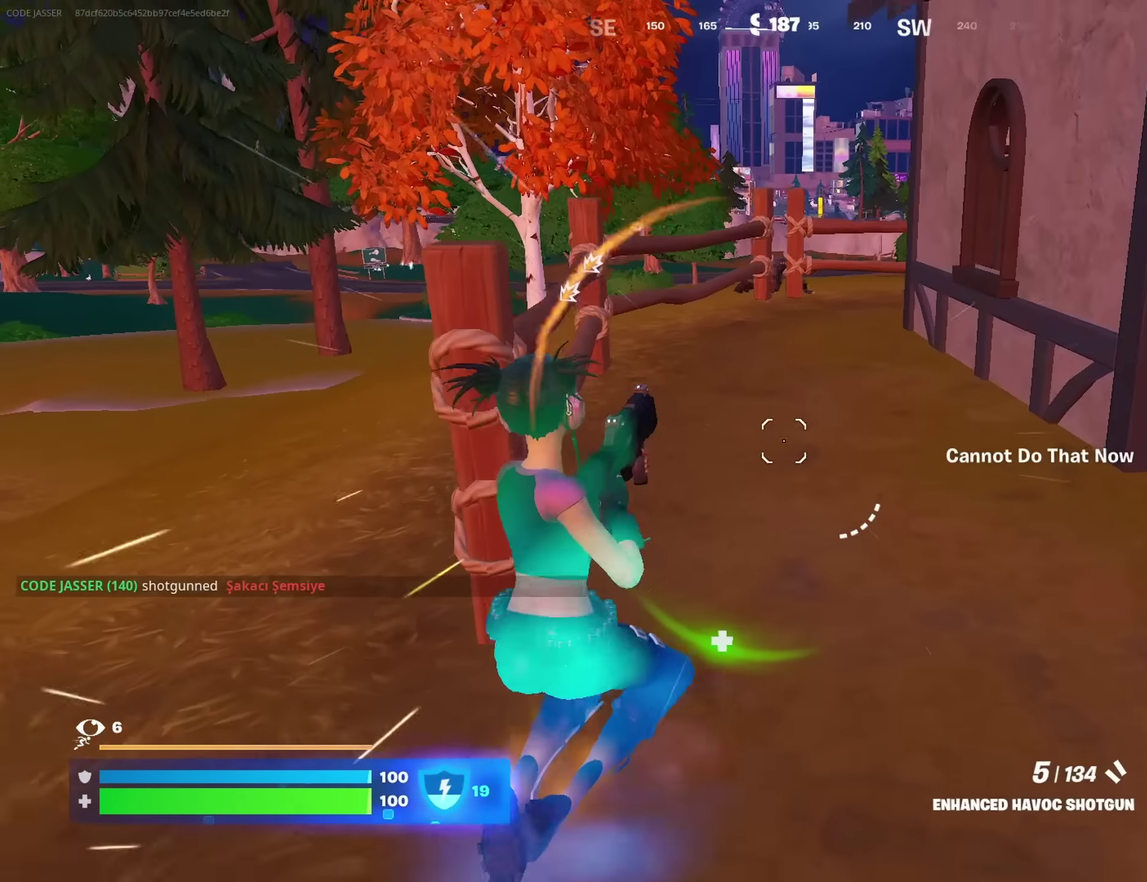
Gameplay with a controller (PlayStation layout); each line is a JSON object with the inputs held at the frame after it. "events" lists button and stick changes between this image and that frame as [ms after this image, input, new state], when the widget could be followed in between.
{"buttons": [], "left_stick": "up", "right_stick": "center", "events": [[33, "SQUARE", "up"], [100, "CROSS", "down"], [200, "CROSS", "up"], [250, "left_stick", "up-left"], [500, "left_stick", "up"]]}
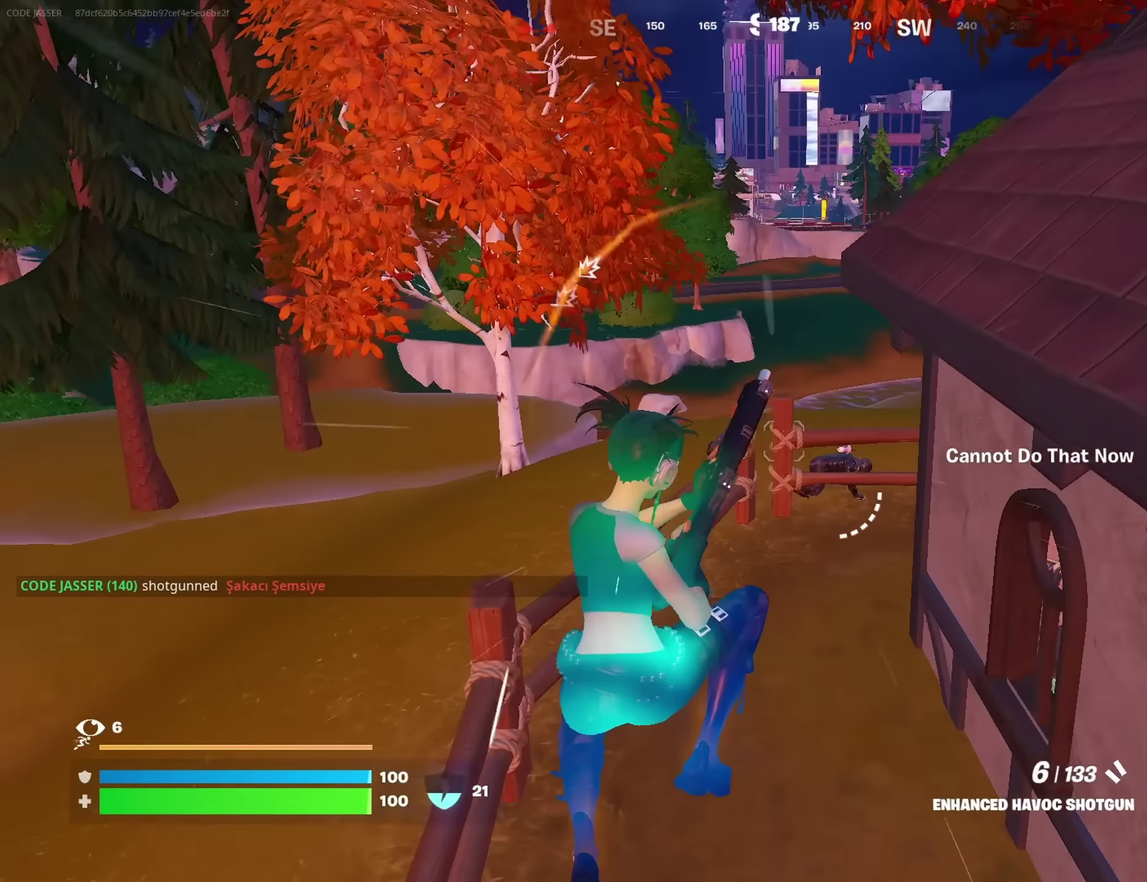
{"buttons": [], "left_stick": "up", "right_stick": "right"}
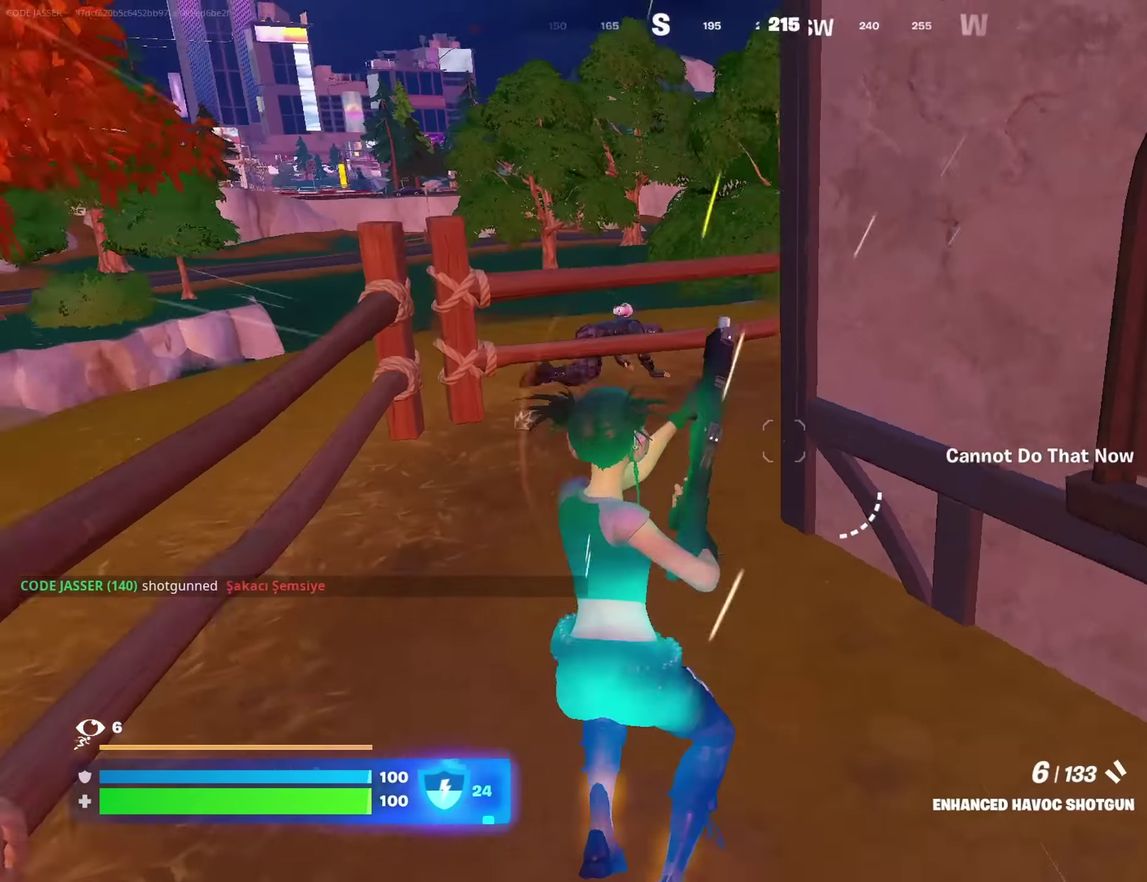
{"buttons": [], "left_stick": "up-left", "right_stick": "center"}
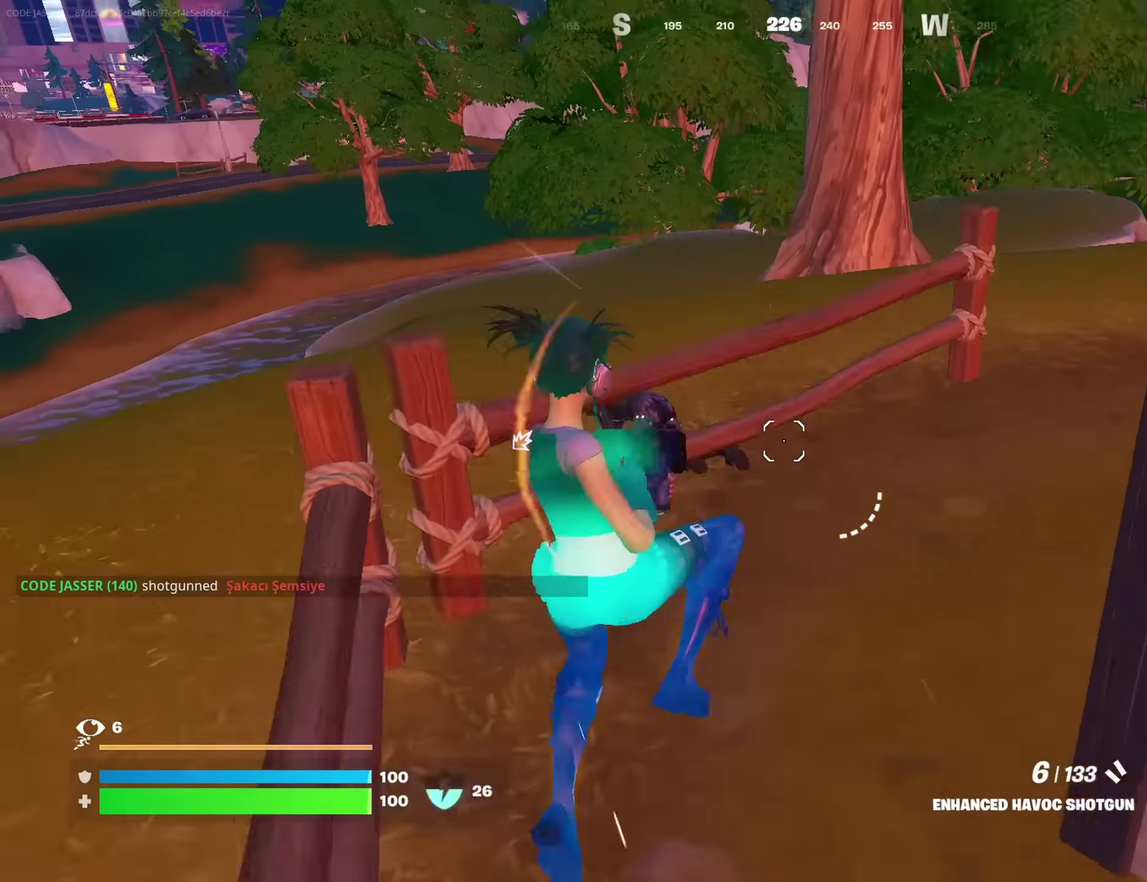
{"buttons": [], "left_stick": "up-left", "right_stick": "down-left", "events": [[450, "right_stick", "down-left"]]}